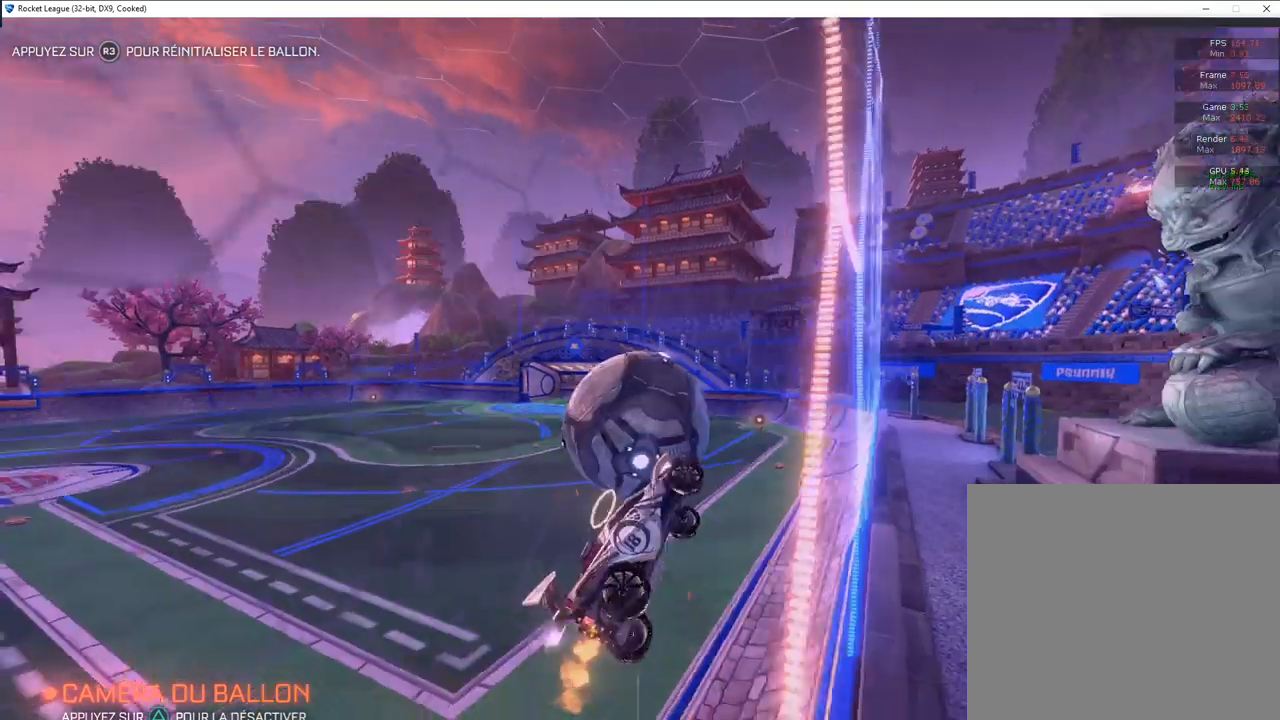
Gameplay with a controller (PlayStation layout); each line is a JSON object with the inputs held at the frame after it. "events" lists button and stick changes between this image and that frame as [ms after this image, input, new state], when the widget could be followed in between.
{"buttons": ["CIRCLE", "R2"], "left_stick": "center", "right_stick": "center", "events": [[283, "CIRCLE", "down"], [283, "R1", "up"], [283, "left_stick", "center"]]}
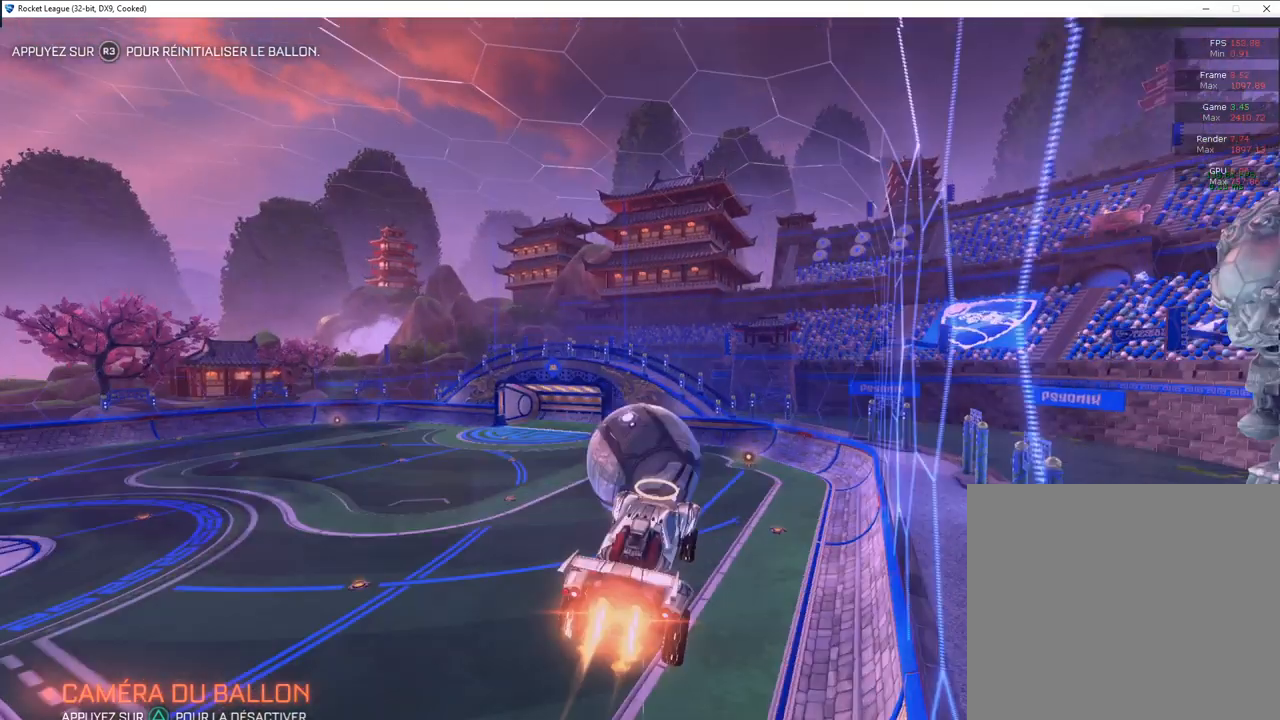
{"buttons": ["R2"], "left_stick": "down-right", "right_stick": "center", "events": [[33, "CIRCLE", "up"], [33, "left_stick", "up"], [350, "left_stick", "down-right"]]}
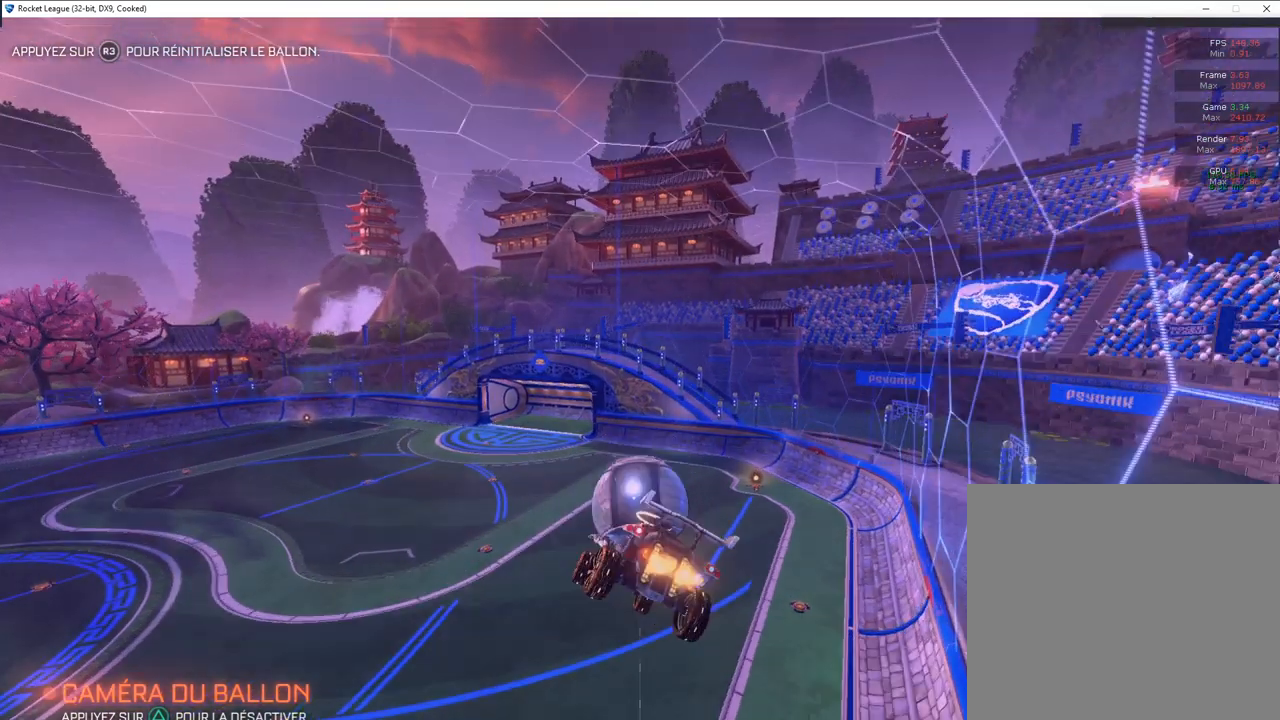
{"buttons": ["L1"], "left_stick": "up-left", "right_stick": "center", "events": [[83, "CIRCLE", "down"], [83, "L1", "down"], [133, "left_stick", "down"], [400, "CIRCLE", "up"], [400, "R2", "up"], [400, "left_stick", "up-left"]]}
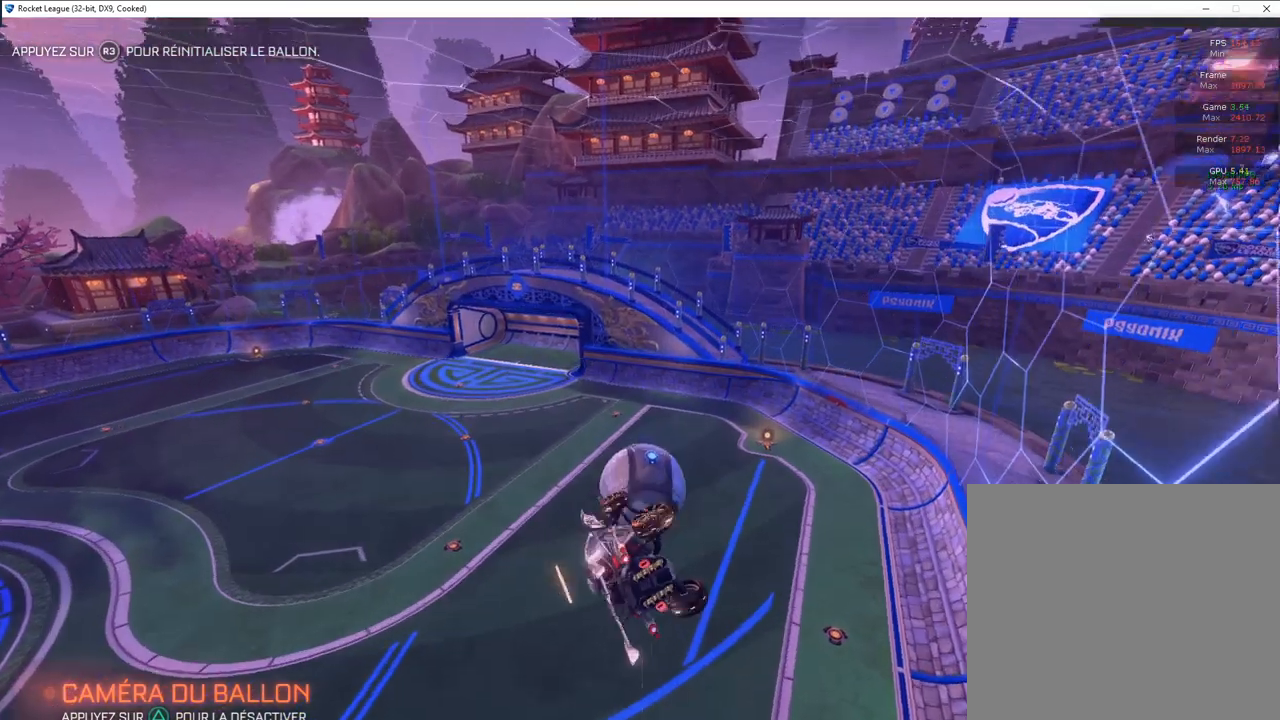
{"buttons": [], "left_stick": "center", "right_stick": "center", "events": [[133, "L1", "up"], [133, "left_stick", "up"], [233, "left_stick", "center"]]}
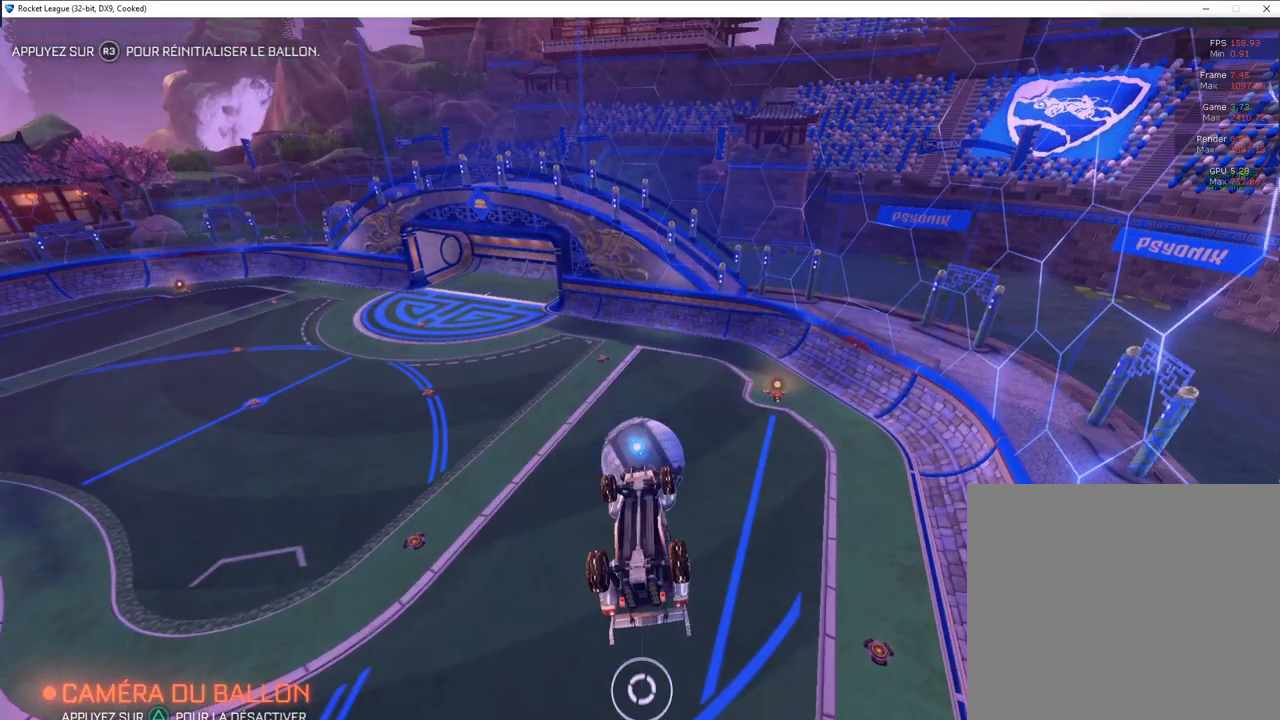
{"buttons": [], "left_stick": "down", "right_stick": "center", "events": [[50, "CIRCLE", "down"], [50, "left_stick", "down-left"], [100, "CIRCLE", "up"], [233, "left_stick", "down"]]}
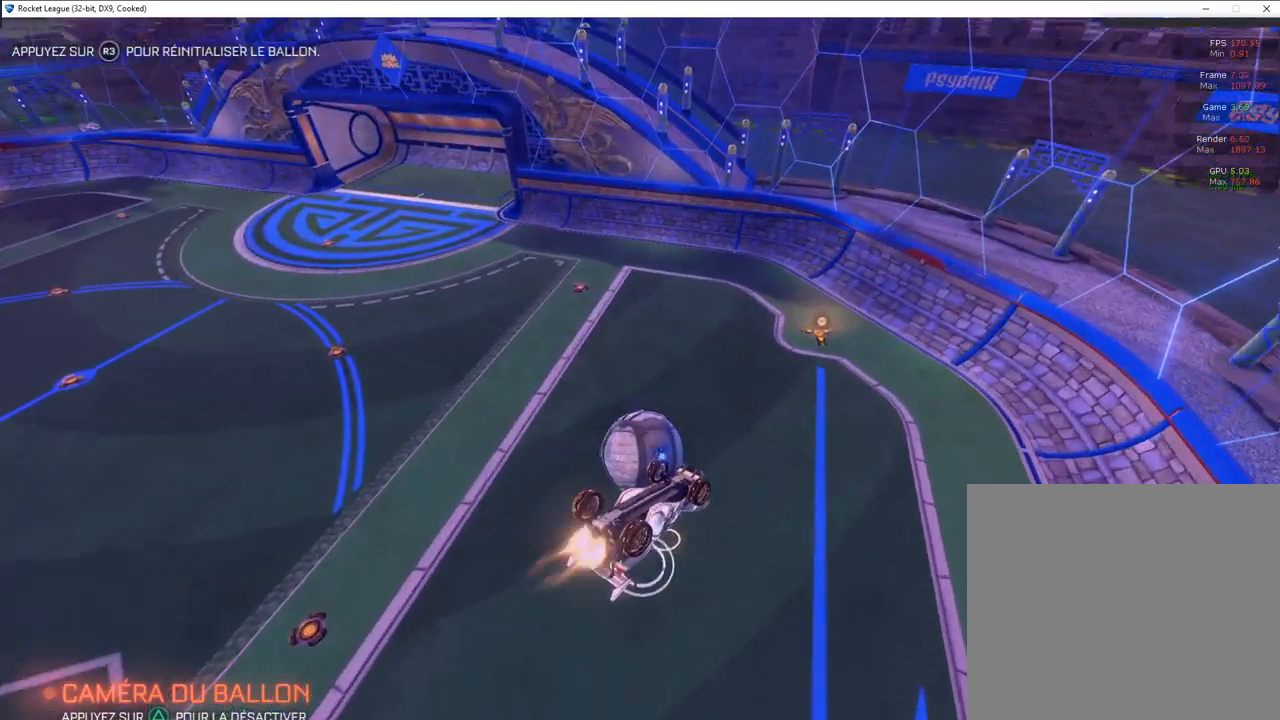
{"buttons": ["CIRCLE", "R1"], "left_stick": "down", "right_stick": "center", "events": [[100, "CIRCLE", "down"], [100, "R1", "down"]]}
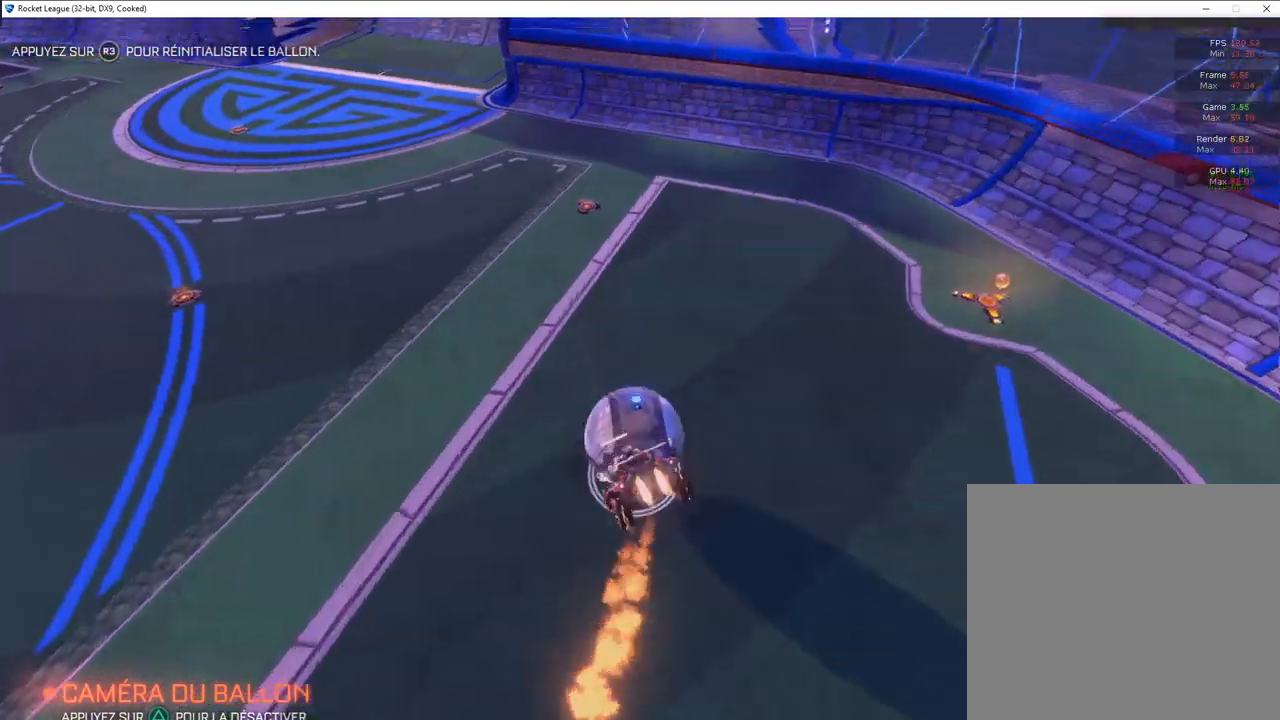
{"buttons": ["CIRCLE"], "left_stick": "right", "right_stick": "center", "events": [[167, "R1", "up"], [167, "left_stick", "right"]]}
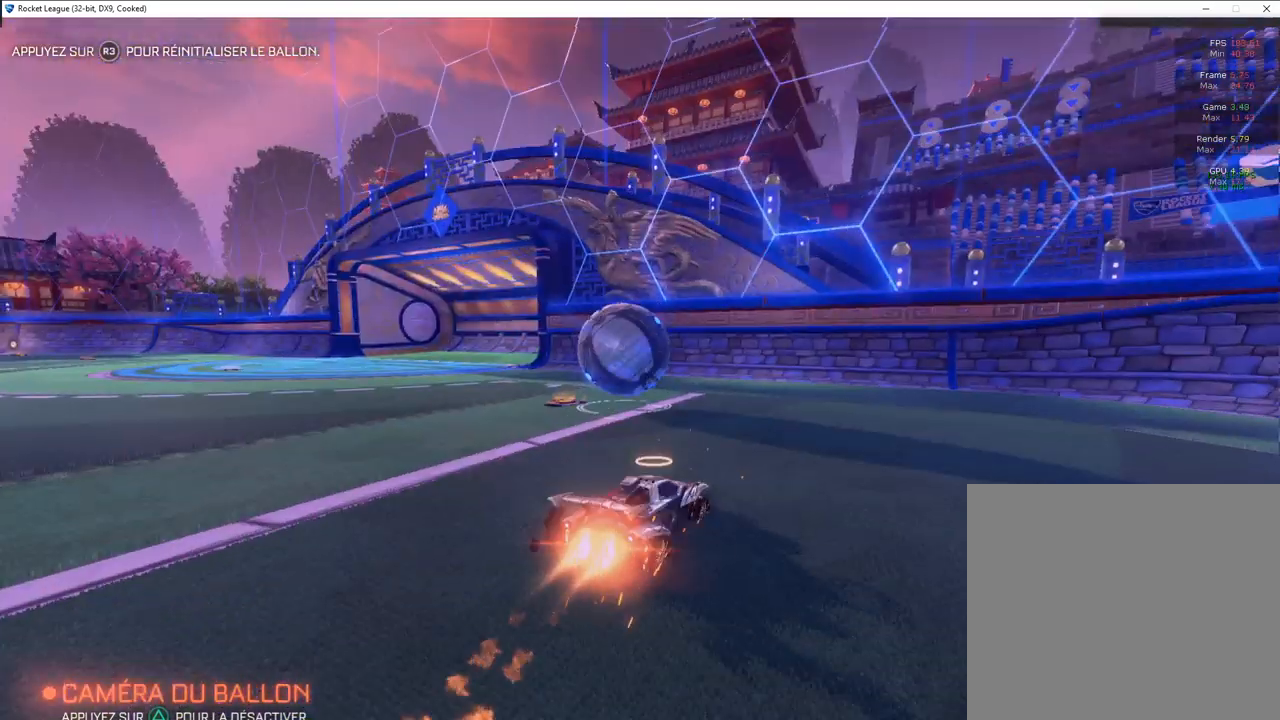
{"buttons": ["R2"], "left_stick": "left", "right_stick": "center", "events": [[150, "CIRCLE", "up"], [150, "L2", "down"], [150, "left_stick", "left"], [200, "R2", "down"], [417, "L2", "up"]]}
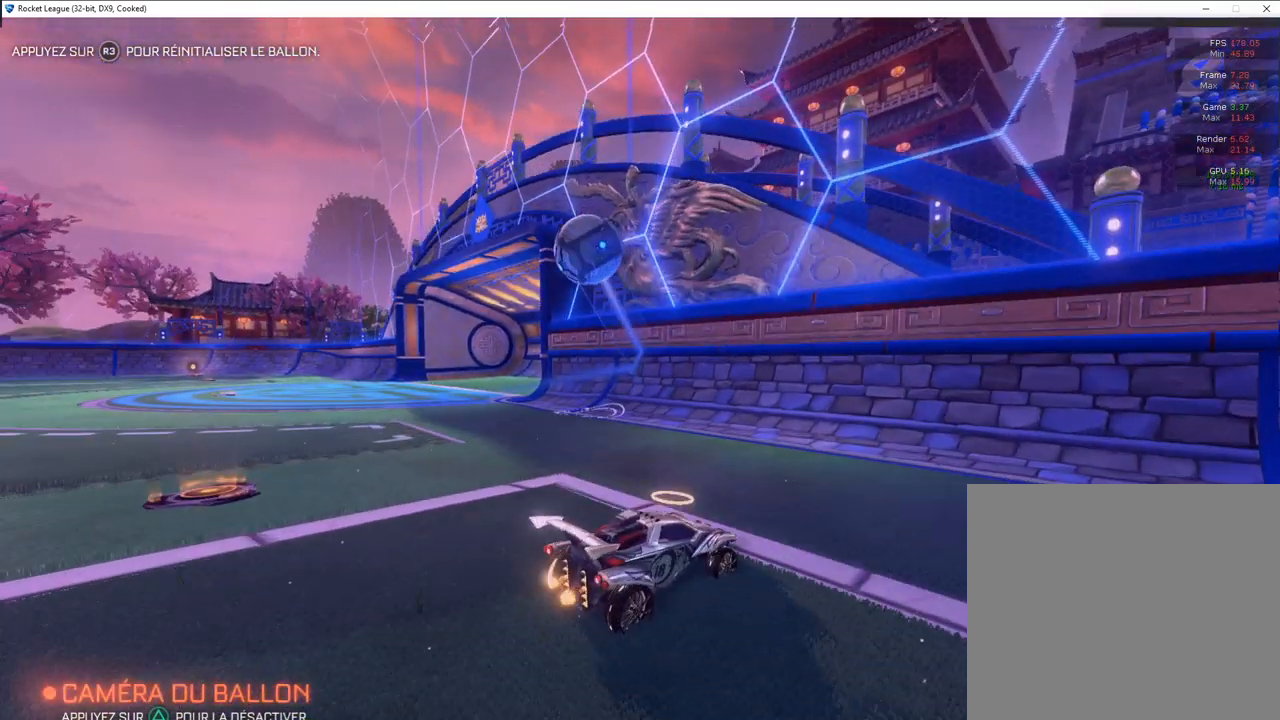
{"buttons": ["R2"], "left_stick": "left", "right_stick": "center", "events": []}
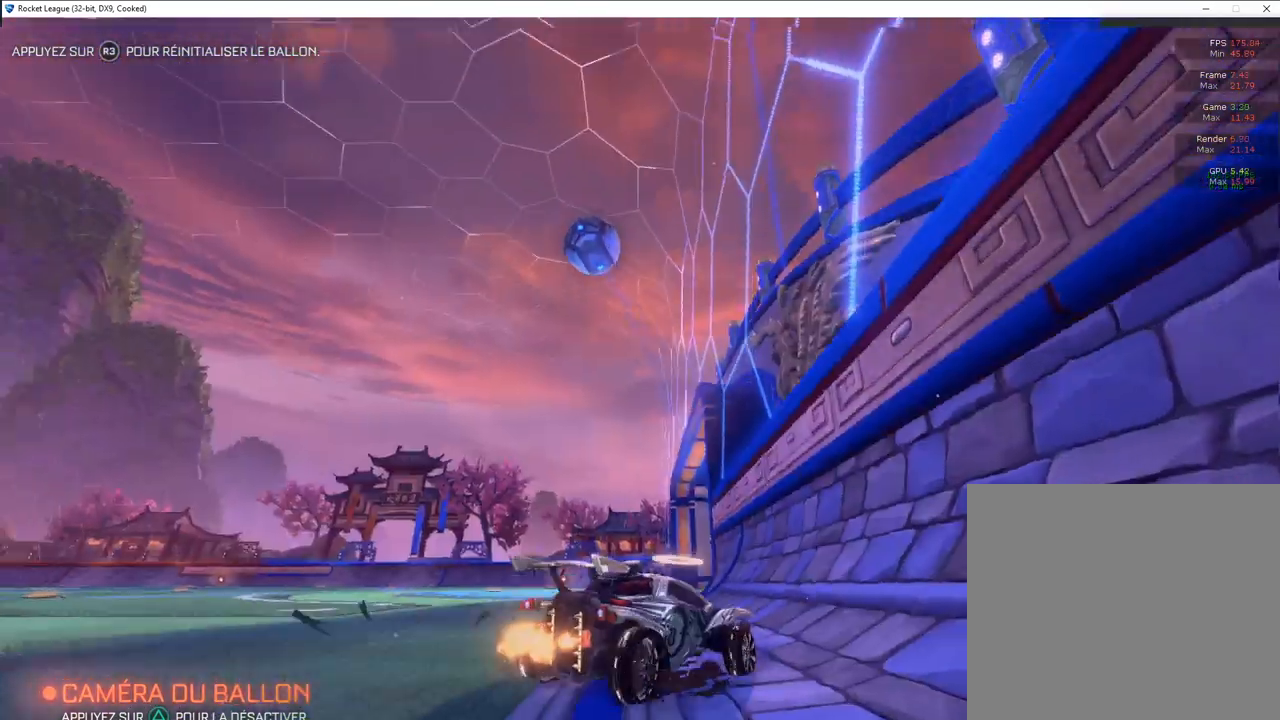
{"buttons": ["R2"], "left_stick": "center", "right_stick": "center", "events": [[283, "left_stick", "center"]]}
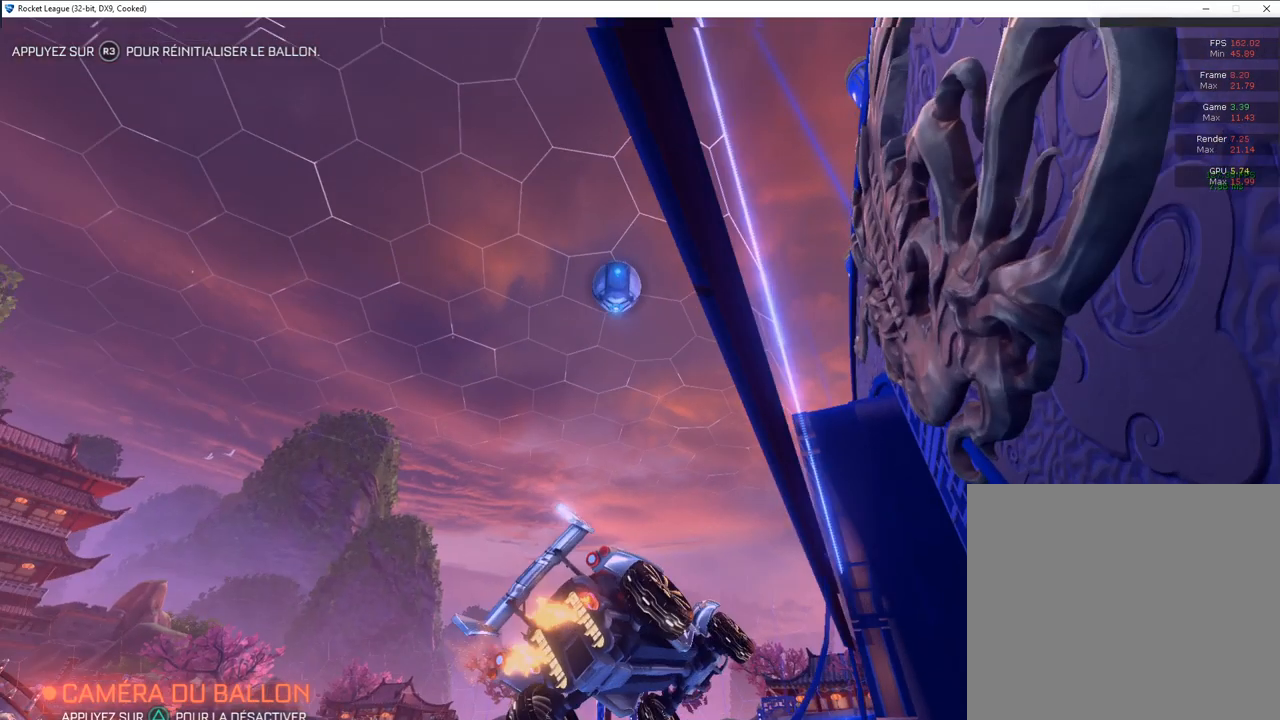
{"buttons": ["R2"], "left_stick": "center", "right_stick": "center", "events": [[83, "left_stick", "left"], [300, "left_stick", "center"]]}
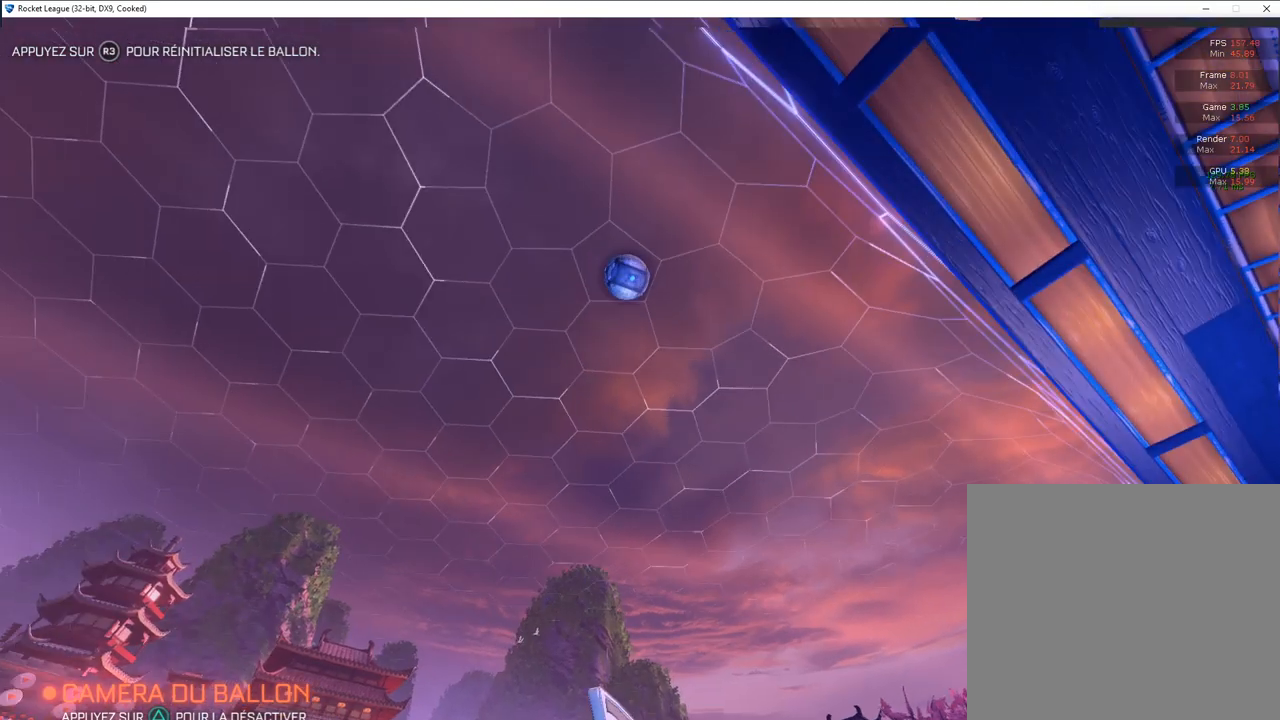
{"buttons": [], "left_stick": "center", "right_stick": "center", "events": [[217, "left_stick", "left"], [450, "R2", "up"], [450, "left_stick", "center"]]}
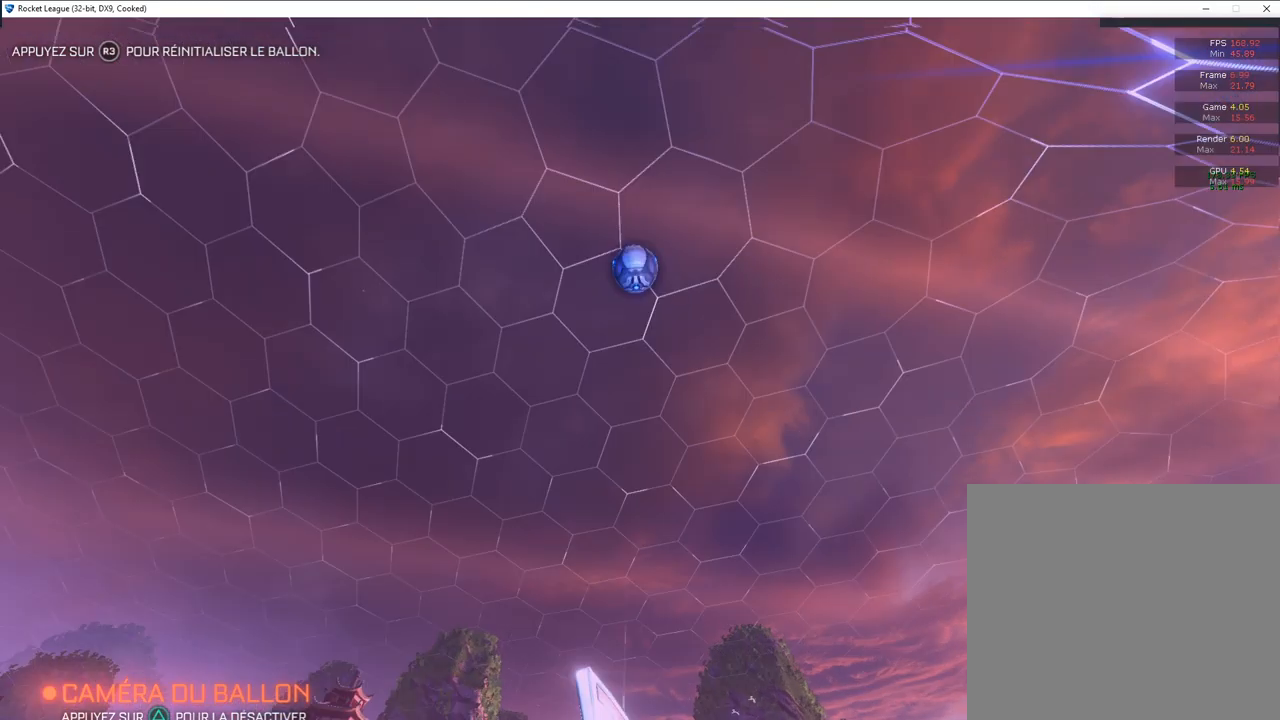
{"buttons": [], "left_stick": "down-left", "right_stick": "center", "events": [[167, "CROSS", "down"], [383, "CROSS", "up"], [383, "left_stick", "down-left"]]}
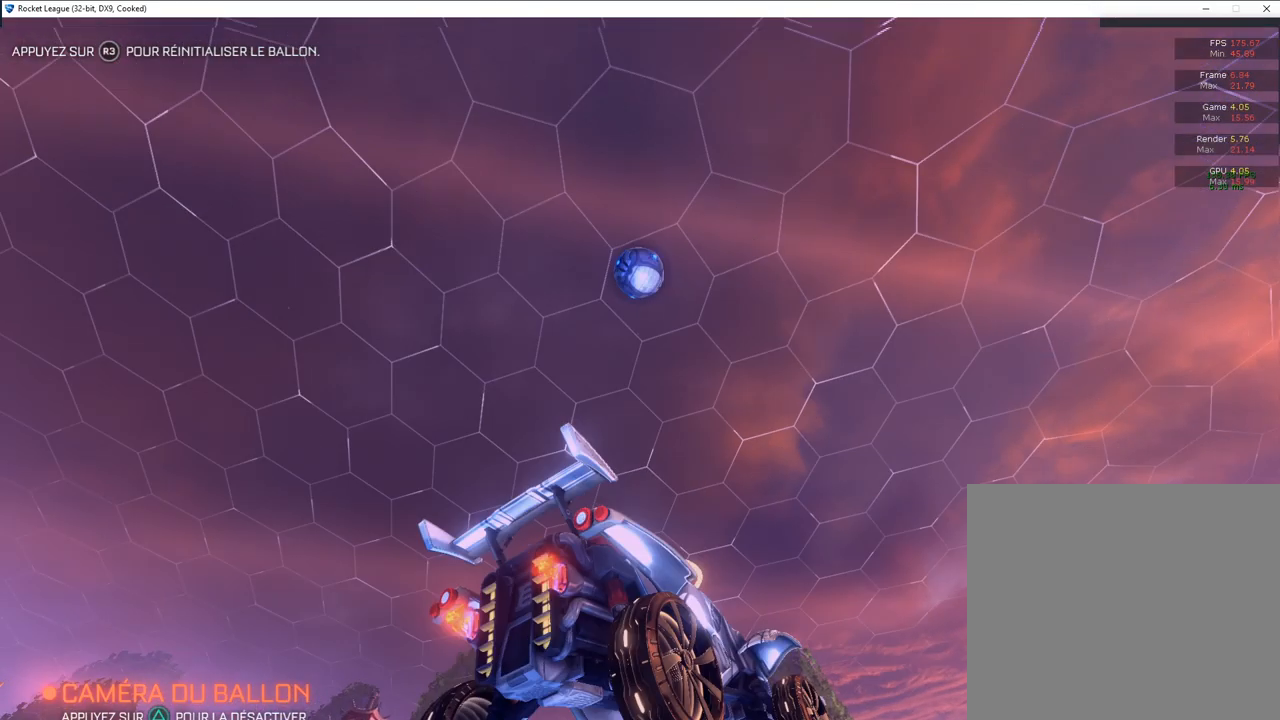
{"buttons": ["CIRCLE"], "left_stick": "down-left", "right_stick": "center", "events": [[317, "CIRCLE", "down"], [317, "R1", "down"], [317, "left_stick", "up-left"], [350, "R1", "up"], [500, "left_stick", "down-left"]]}
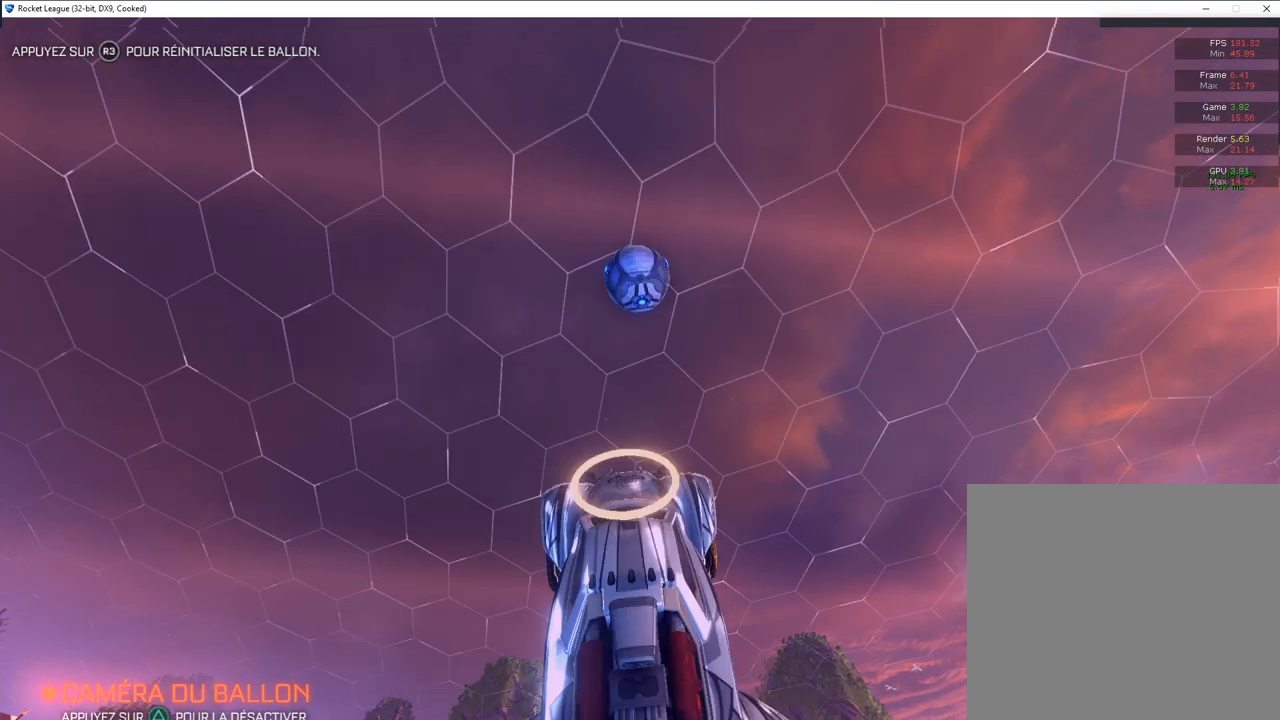
{"buttons": ["CIRCLE"], "left_stick": "up-right", "right_stick": "center", "events": [[217, "left_stick", "up-right"]]}
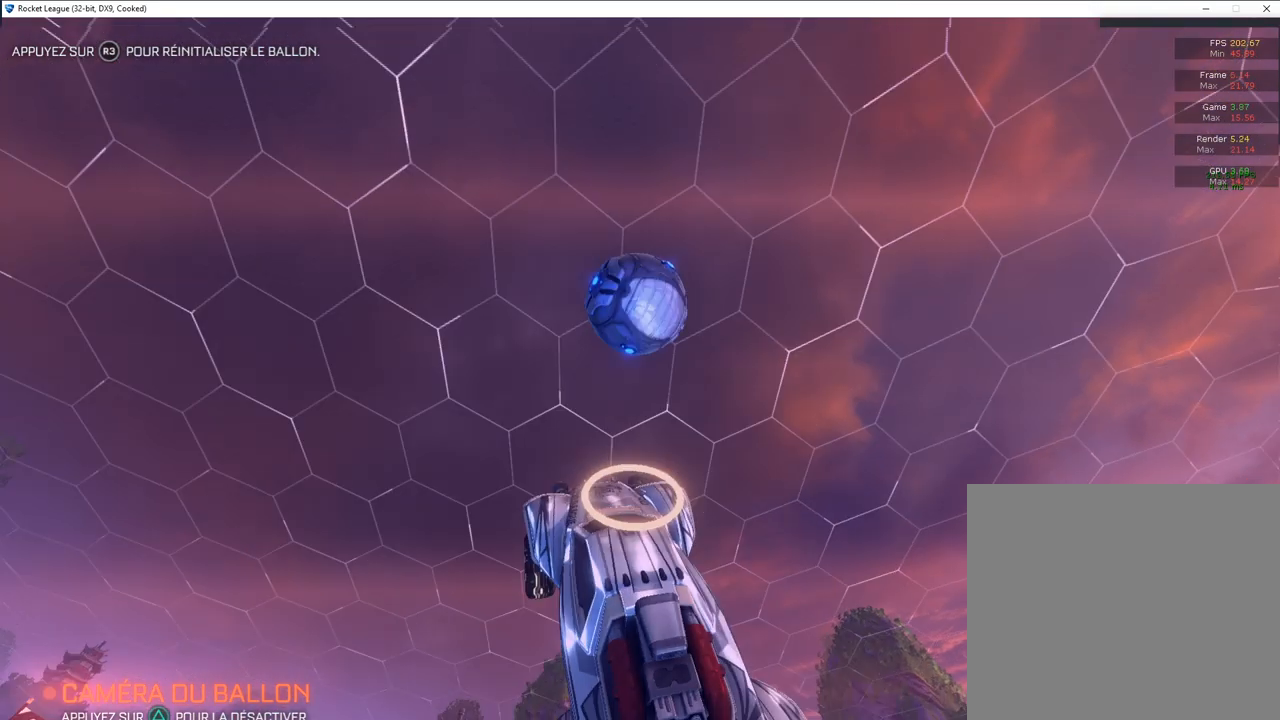
{"buttons": ["CIRCLE", "R1"], "left_stick": "down", "right_stick": "center", "events": [[100, "R1", "down"], [267, "left_stick", "down-right"], [483, "left_stick", "down"]]}
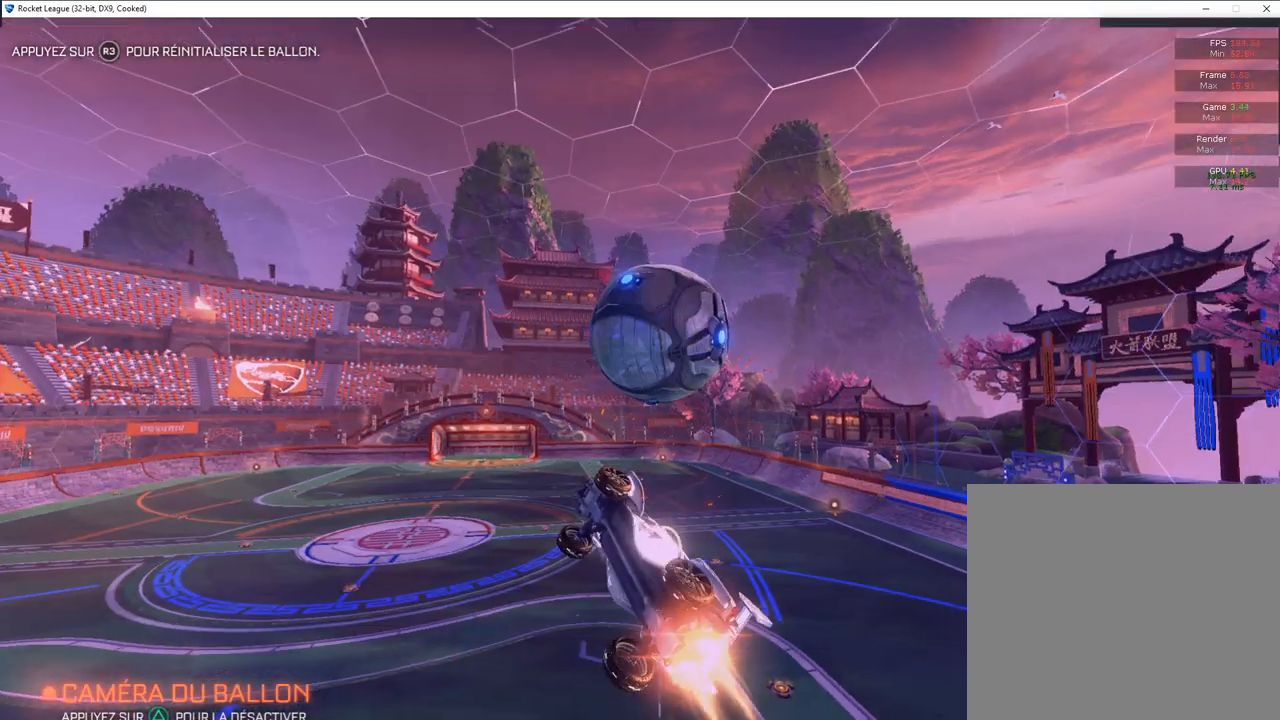
{"buttons": ["CIRCLE", "R1"], "left_stick": "down", "right_stick": "center", "events": []}
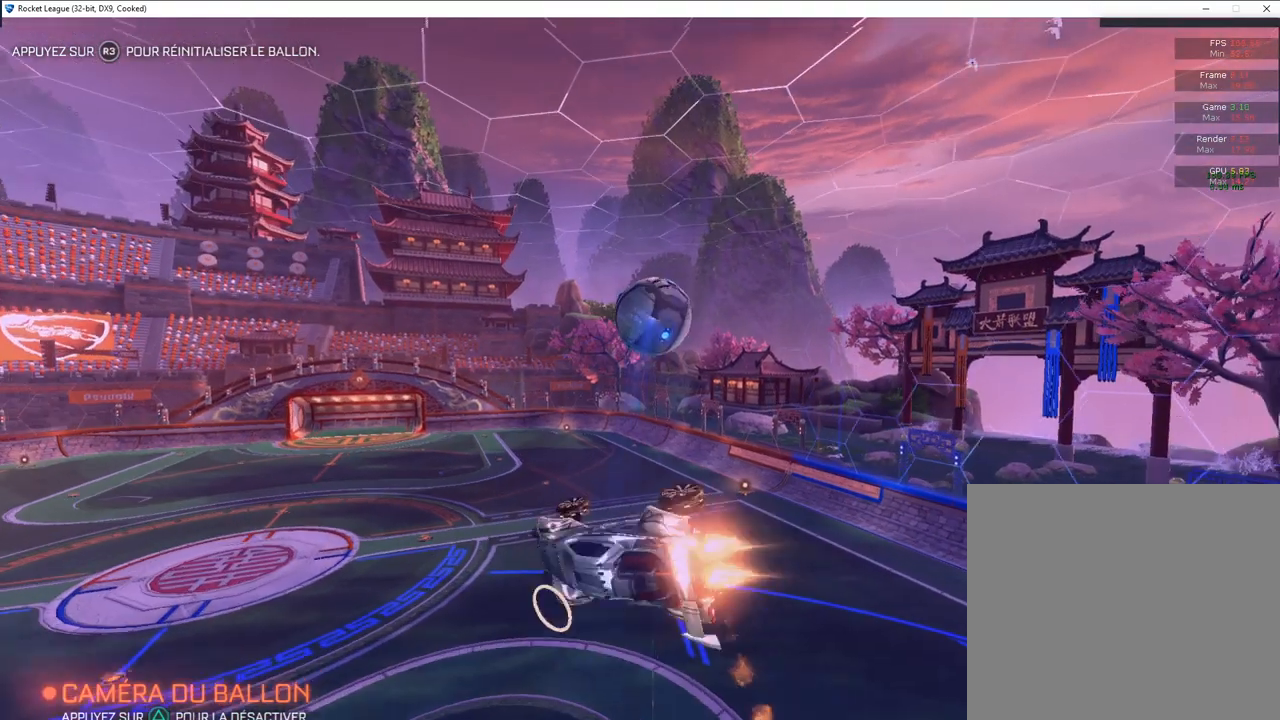
{"buttons": [], "left_stick": "down", "right_stick": "center", "events": [[33, "R1", "up"], [183, "CIRCLE", "up"]]}
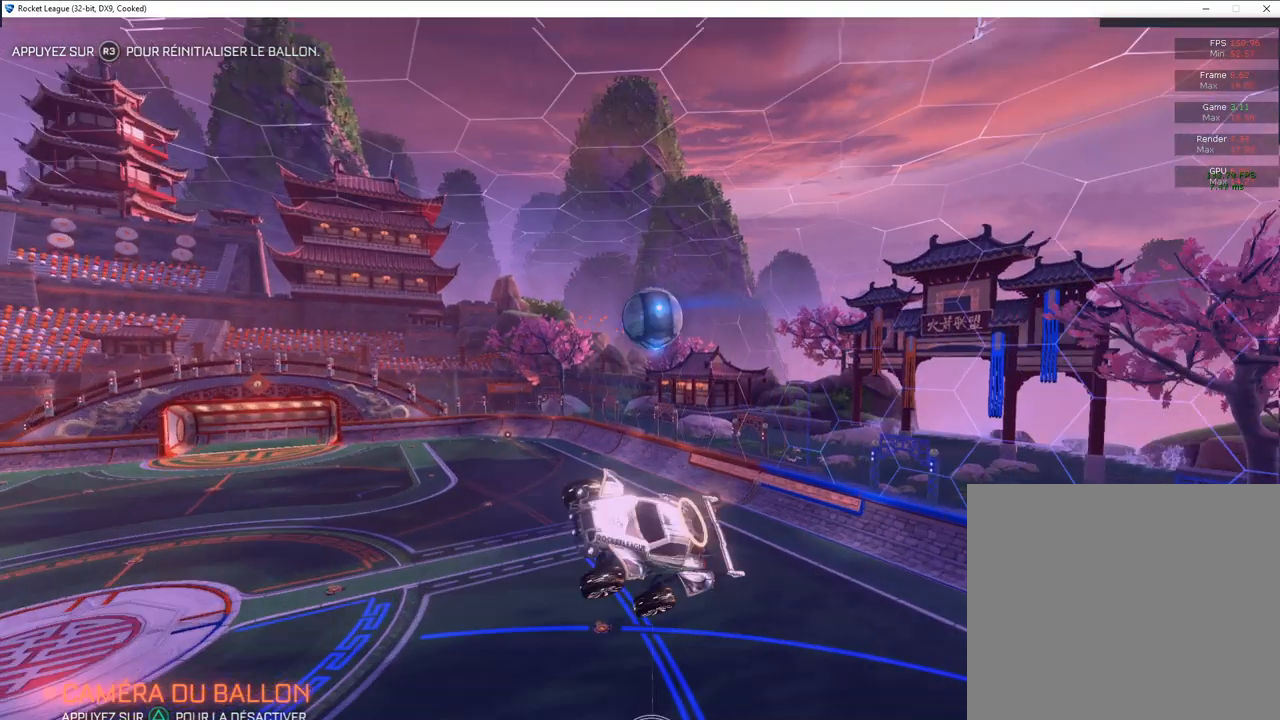
{"buttons": ["CIRCLE", "R1"], "left_stick": "center", "right_stick": "center", "events": [[33, "CIRCLE", "down"], [50, "R1", "down"], [167, "left_stick", "center"]]}
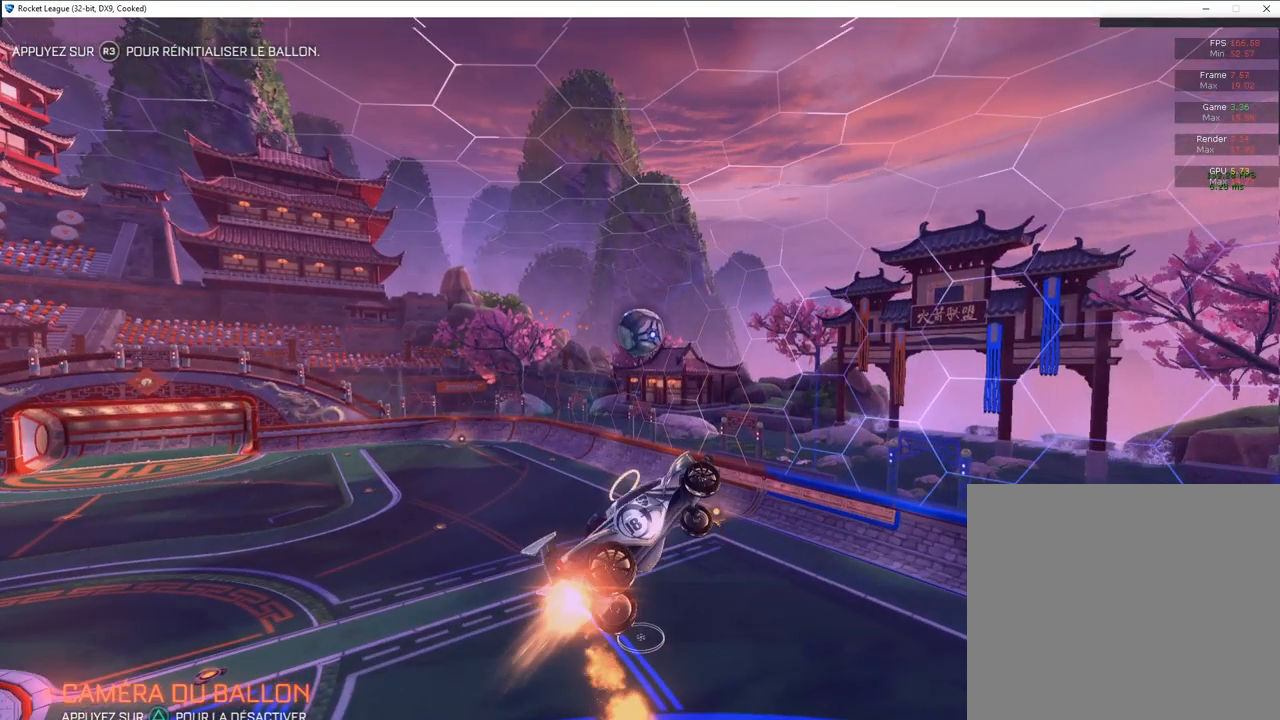
{"buttons": ["CIRCLE"], "left_stick": "center", "right_stick": "center", "events": [[100, "R1", "up"]]}
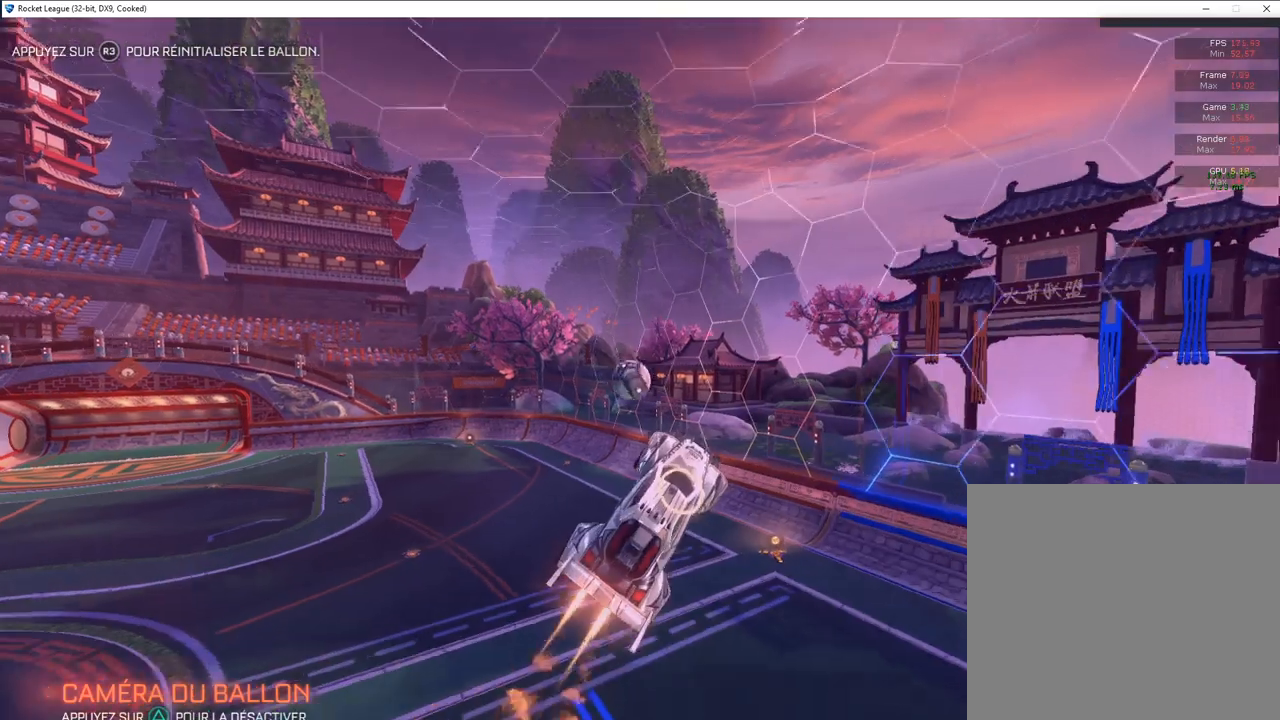
{"buttons": ["CIRCLE"], "left_stick": "up-left", "right_stick": "center", "events": [[233, "left_stick", "left"], [450, "left_stick", "up-left"]]}
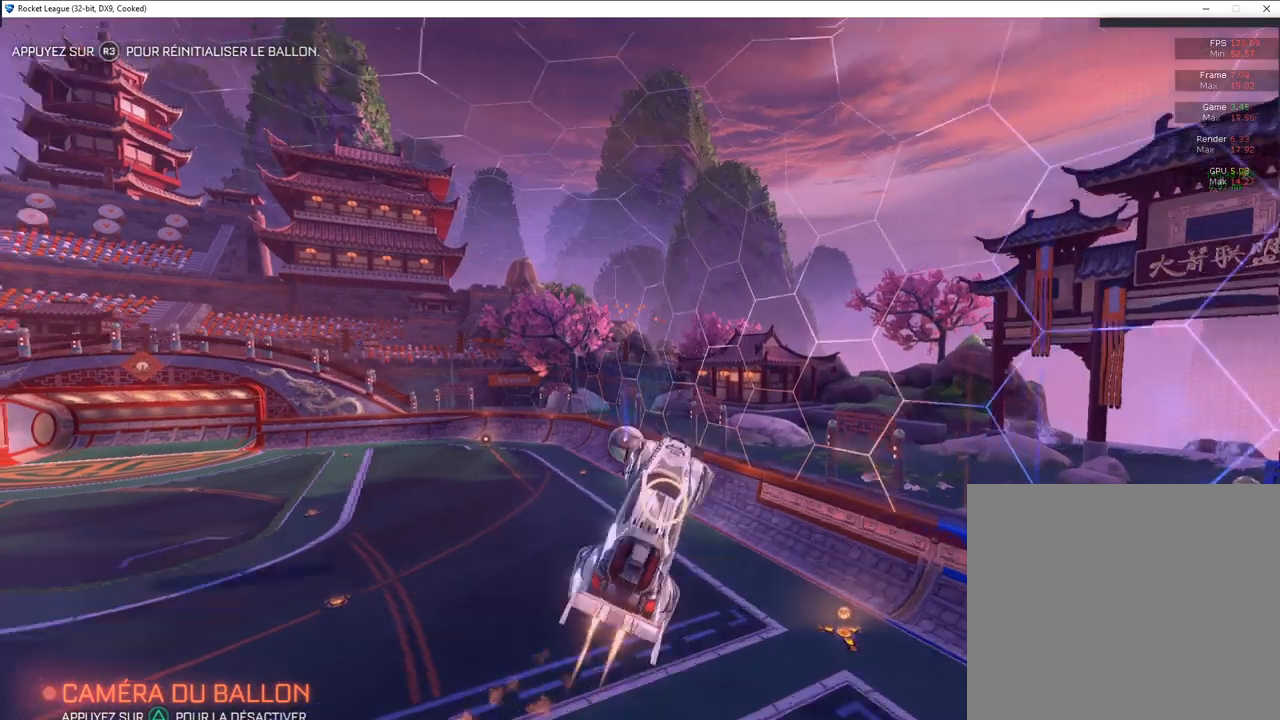
{"buttons": ["CIRCLE"], "left_stick": "center", "right_stick": "center", "events": [[250, "L1", "down"], [250, "left_stick", "down"], [433, "L1", "up"], [433, "left_stick", "center"]]}
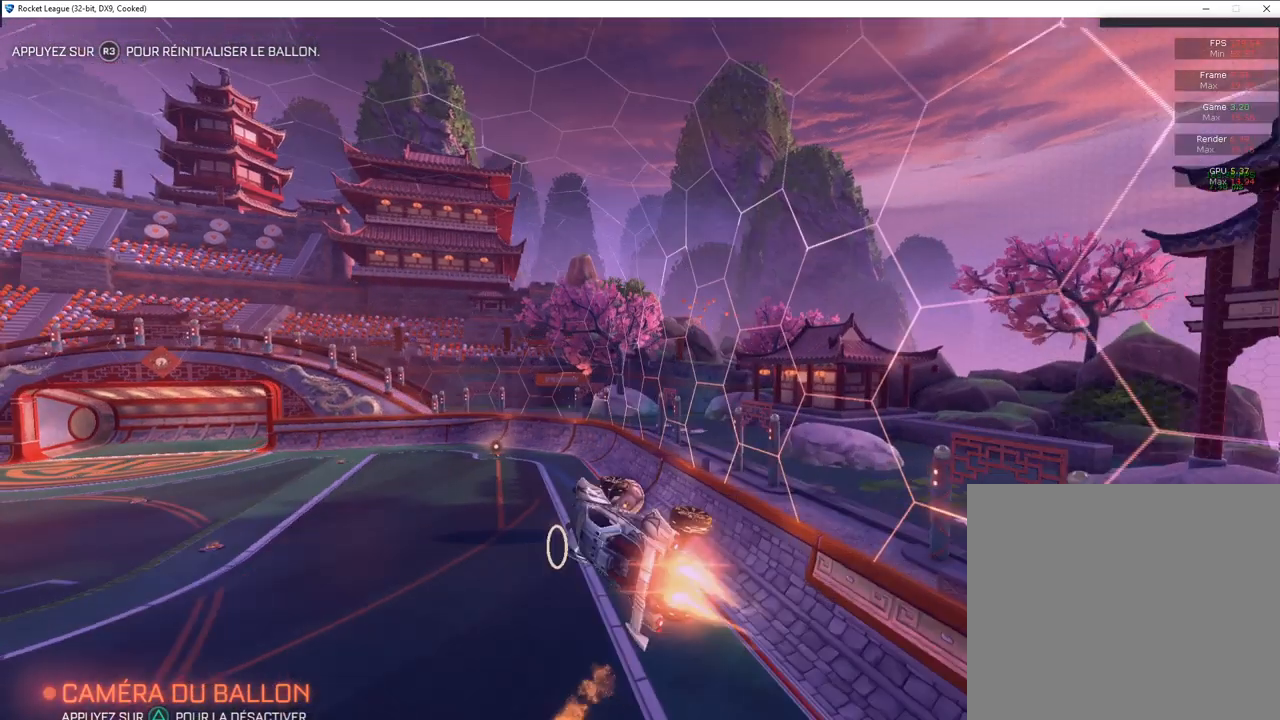
{"buttons": ["CIRCLE"], "left_stick": "center", "right_stick": "center", "events": [[200, "left_stick", "up"], [300, "left_stick", "right"], [483, "left_stick", "center"]]}
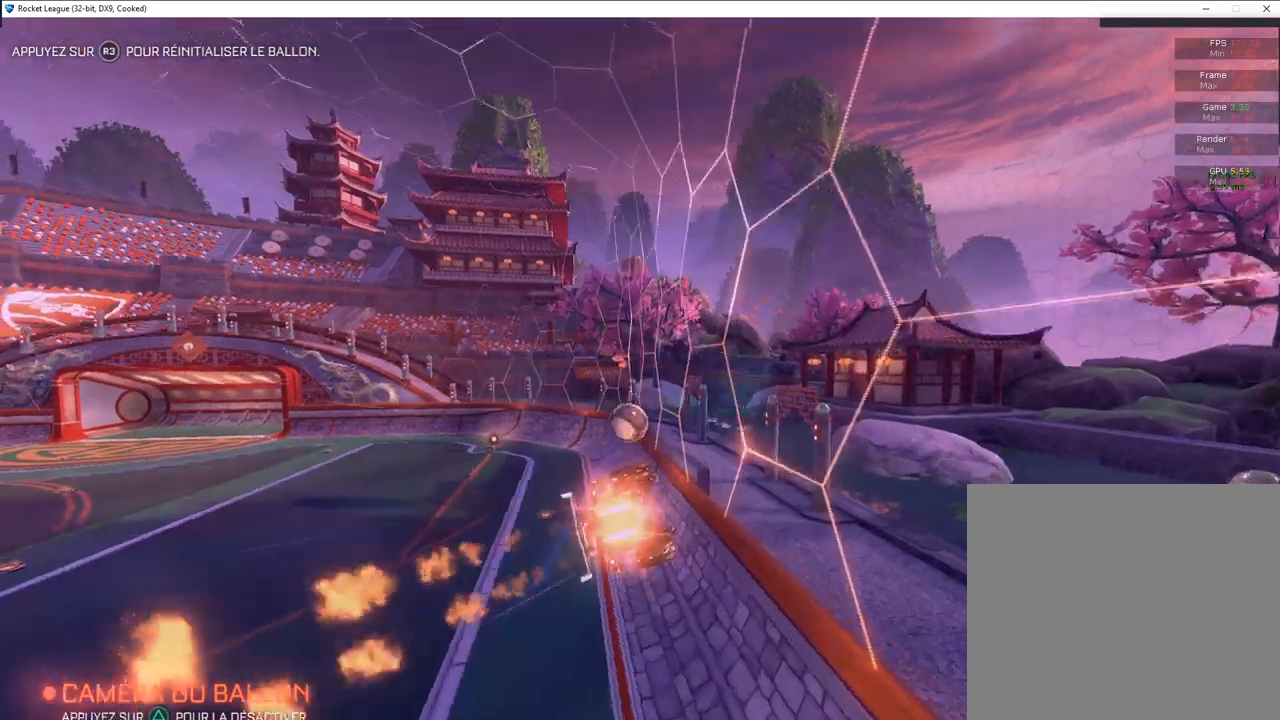
{"buttons": ["CIRCLE"], "left_stick": "right", "right_stick": "center", "events": [[67, "left_stick", "down-left"], [200, "left_stick", "center"], [500, "left_stick", "right"]]}
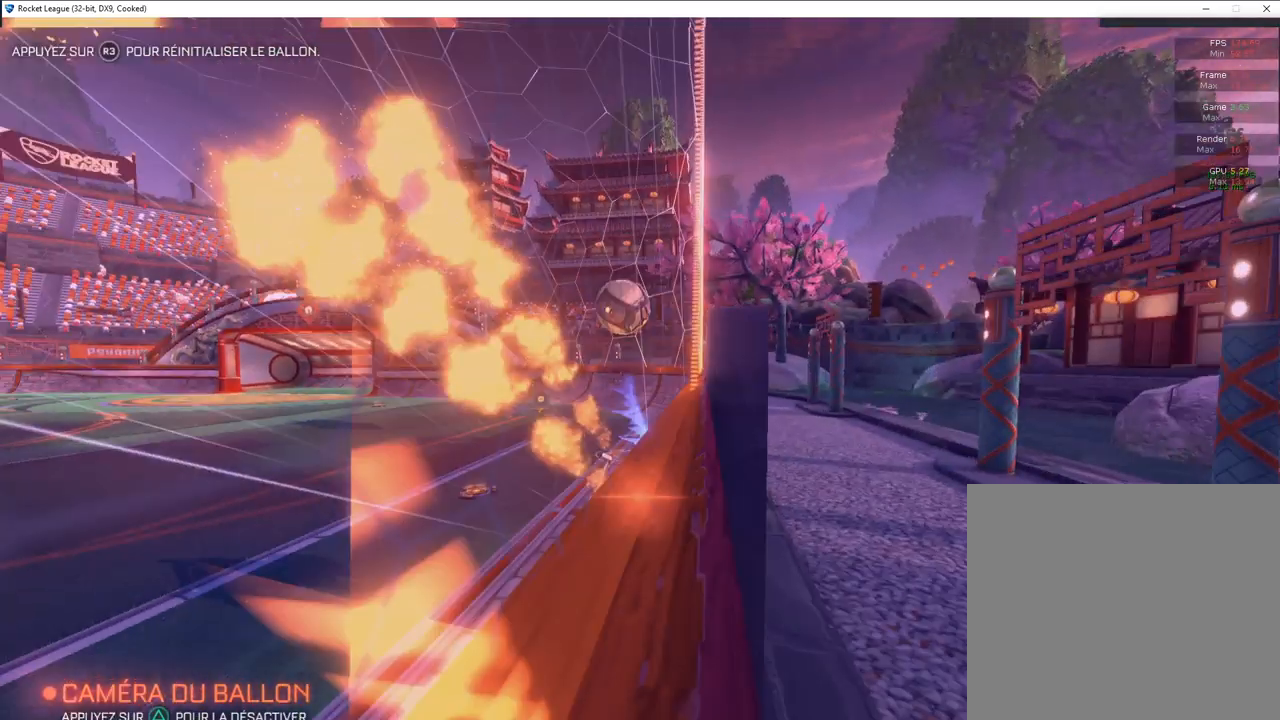
{"buttons": ["L2", "R2"], "left_stick": "center", "right_stick": "center", "events": [[150, "CIRCLE", "up"], [150, "left_stick", "center"], [217, "left_stick", "left"], [400, "L2", "down"], [400, "left_stick", "center"], [417, "R2", "down"]]}
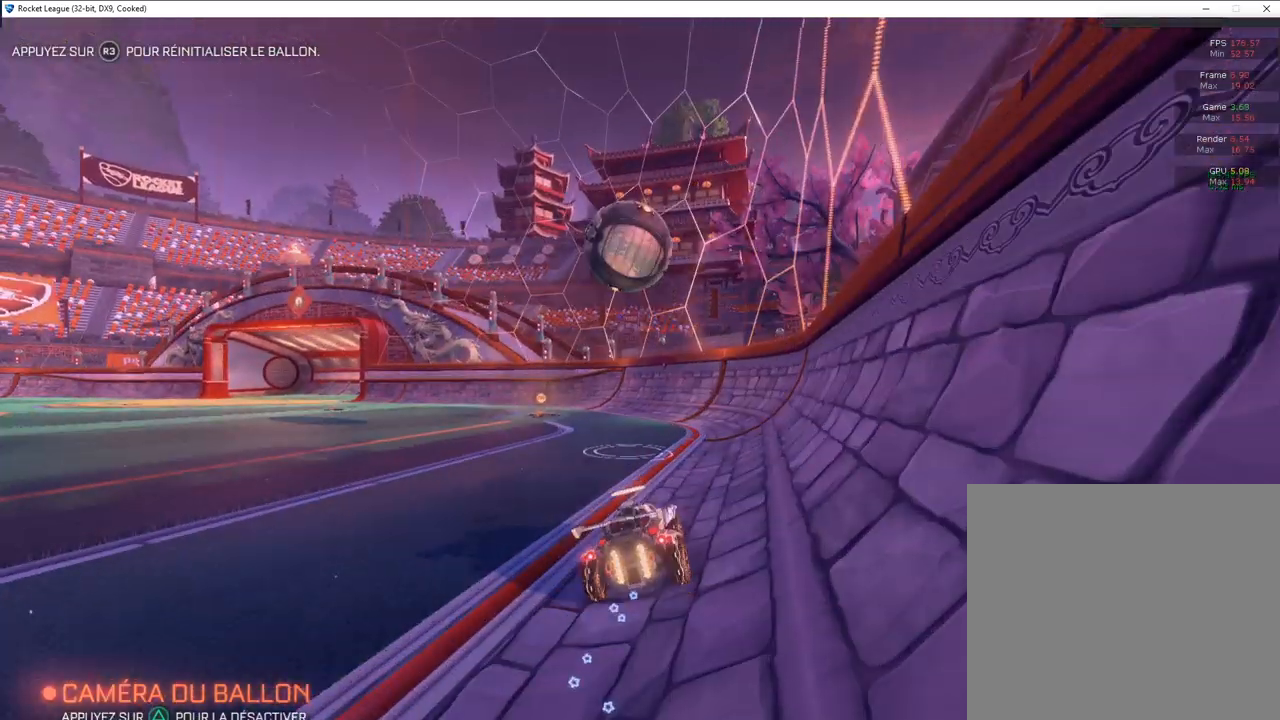
{"buttons": ["CIRCLE", "R2"], "left_stick": "left", "right_stick": "center", "events": [[50, "L2", "up"], [233, "left_stick", "left"], [450, "CIRCLE", "down"]]}
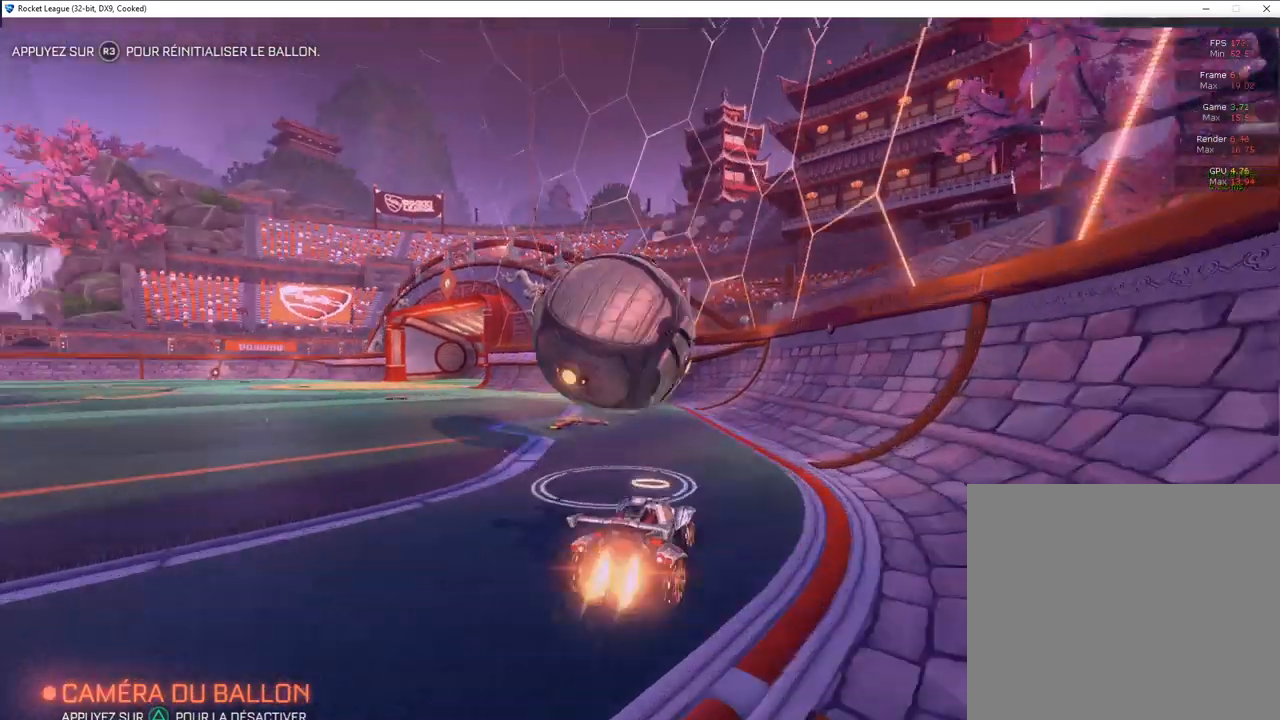
{"buttons": ["CIRCLE", "TRIANGLE", "R2"], "left_stick": "center", "right_stick": "center", "events": [[17, "TRIANGLE", "down"], [33, "left_stick", "center"], [200, "TRIANGLE", "up"], [283, "TRIANGLE", "down"]]}
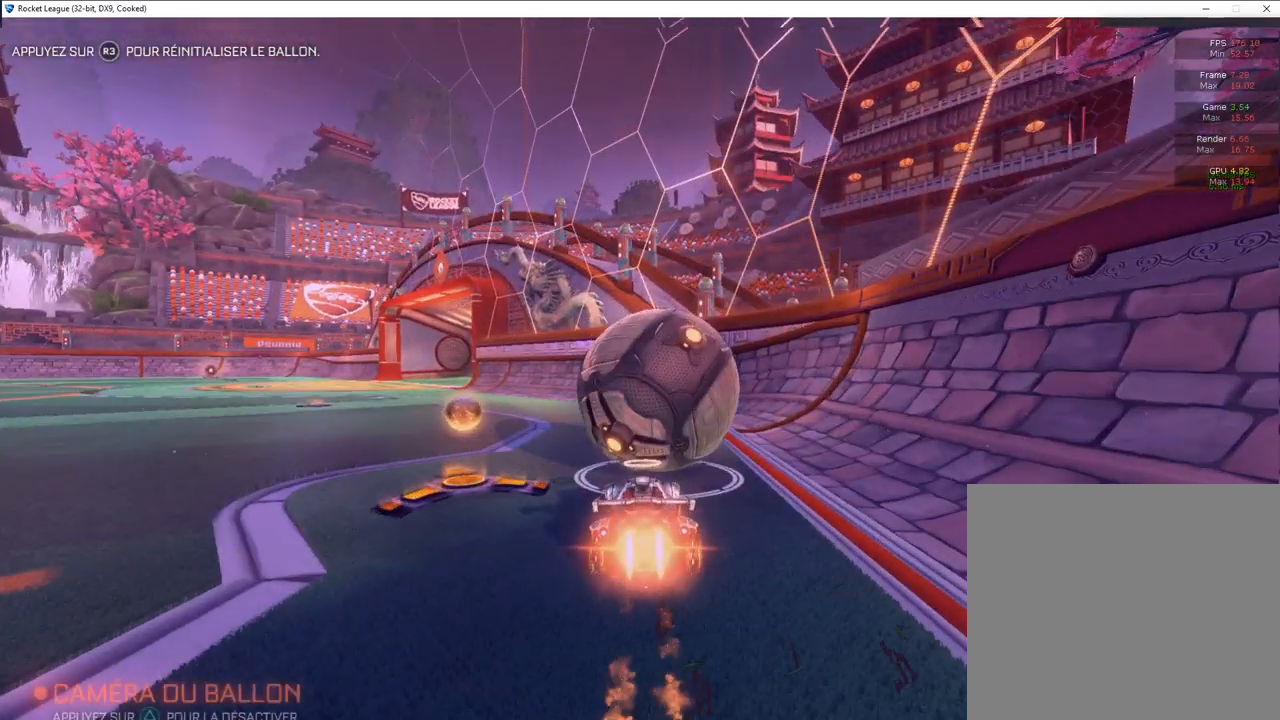
{"buttons": ["R2"], "left_stick": "center", "right_stick": "center", "events": [[17, "CIRCLE", "up"], [17, "L2", "down"], [17, "R2", "up"], [17, "TRIANGLE", "up"], [183, "L2", "up"], [183, "R2", "down"]]}
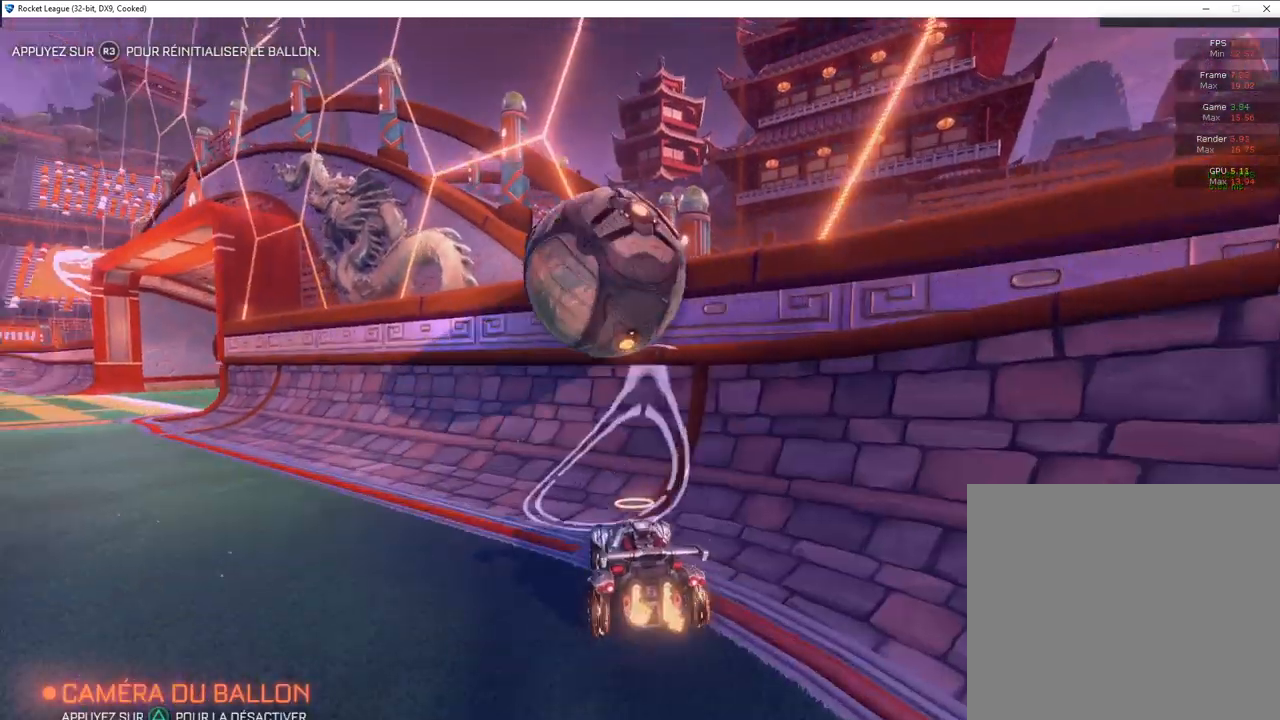
{"buttons": ["R2"], "left_stick": "center", "right_stick": "center", "events": []}
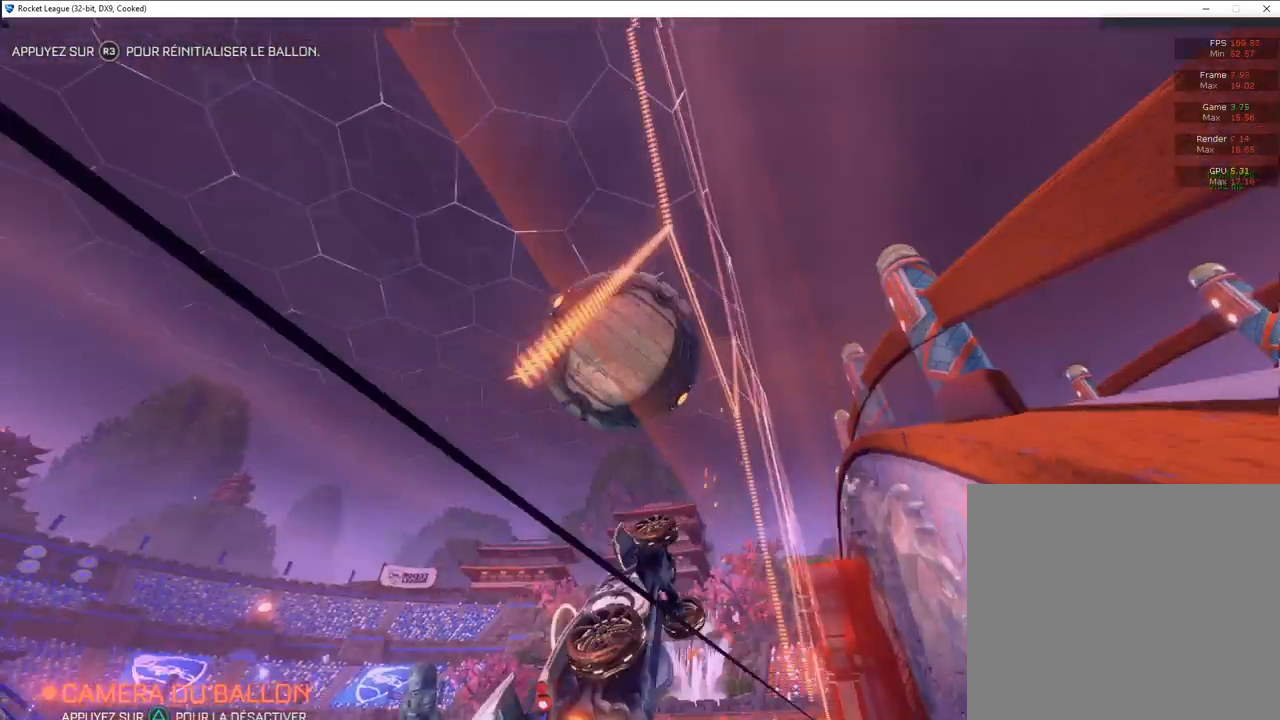
{"buttons": ["R2"], "left_stick": "left", "right_stick": "center", "events": [[267, "left_stick", "left"]]}